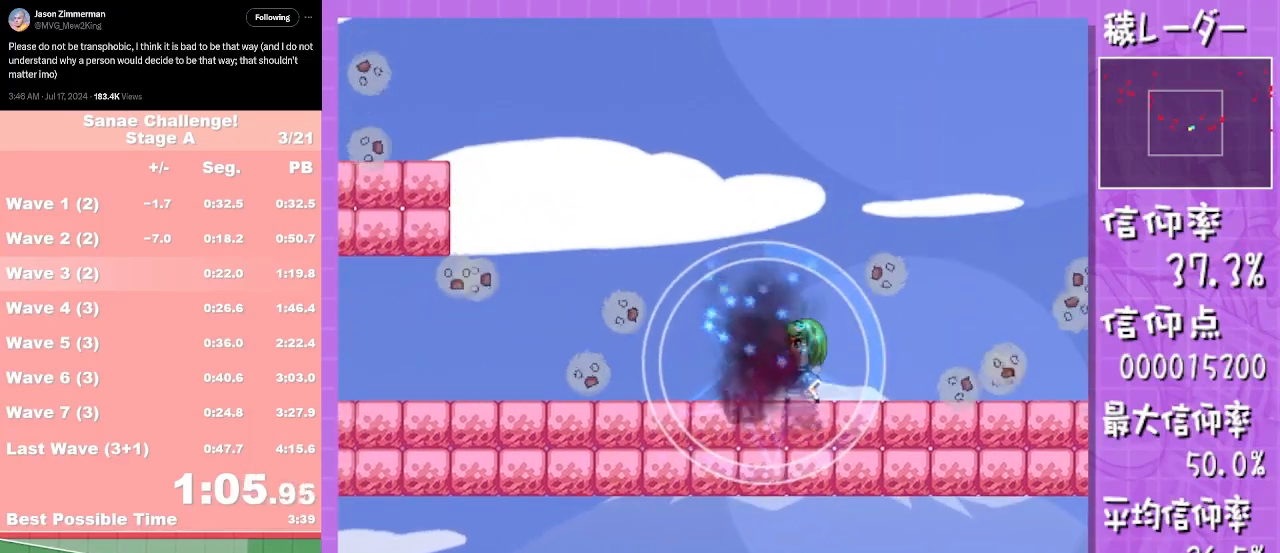
Gameplay with a controller (Nintendo layout); each line is a JSON object with the inputs held at the frame after it. "events" lists button and stick changes between this image and that frame as [ms after this image, input, new state], when the widget could be followed in between. Not read: L2 L3 R1 R2 R3 SELECT Z right_stick.
{"buttons": ["L1"], "left_stick": "down", "events": []}
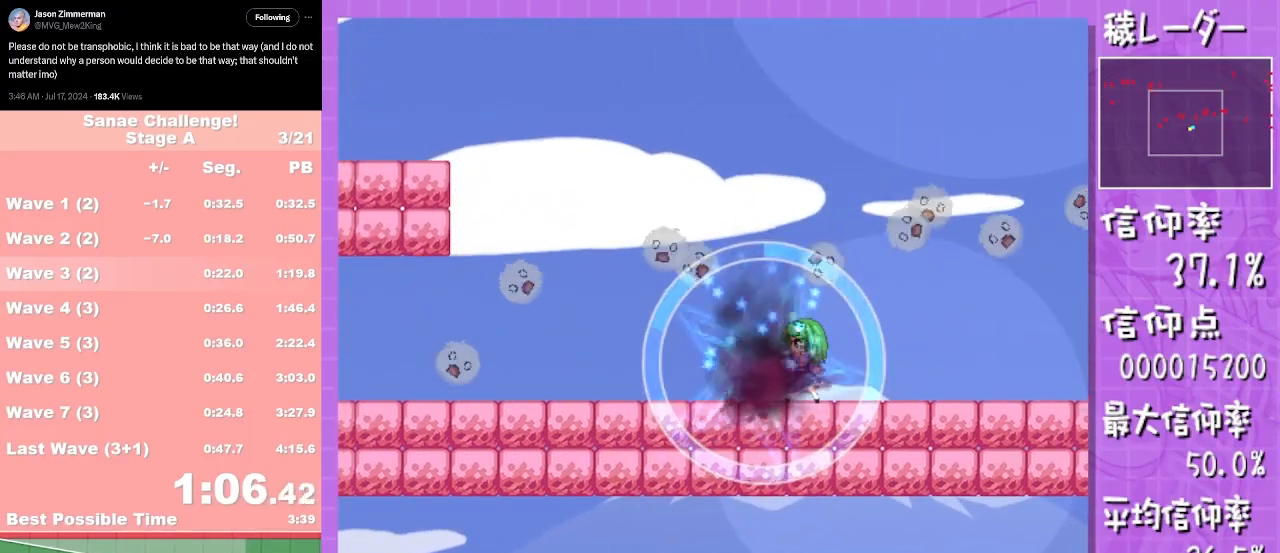
{"buttons": ["L1"], "left_stick": "down", "events": []}
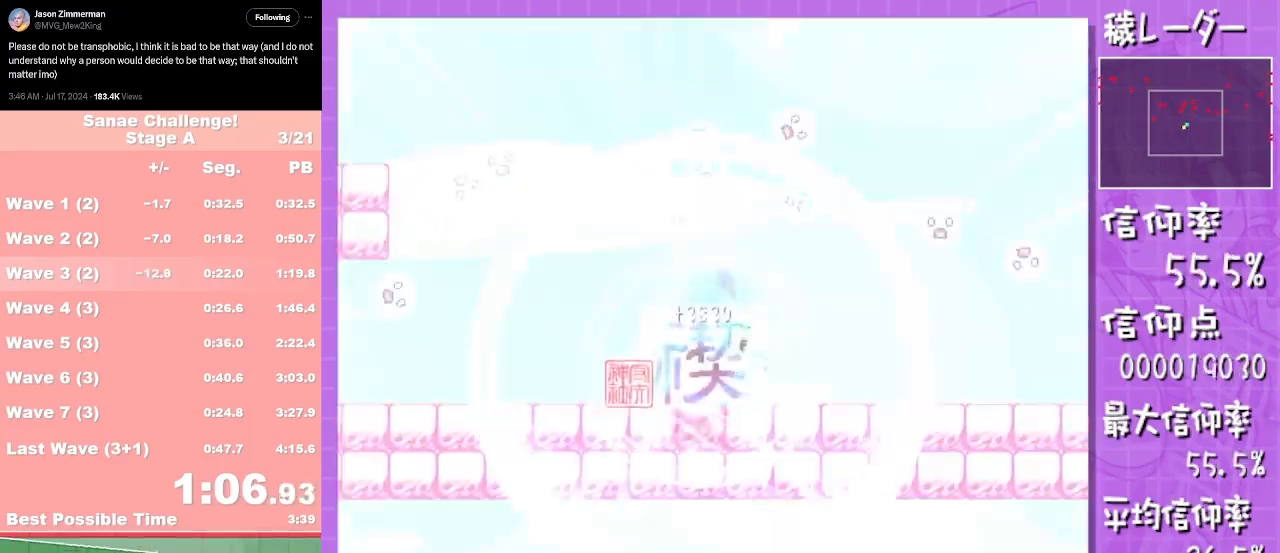
{"buttons": [], "left_stick": "right", "events": [[417, "L1", "up"], [500, "left_stick", "right"]]}
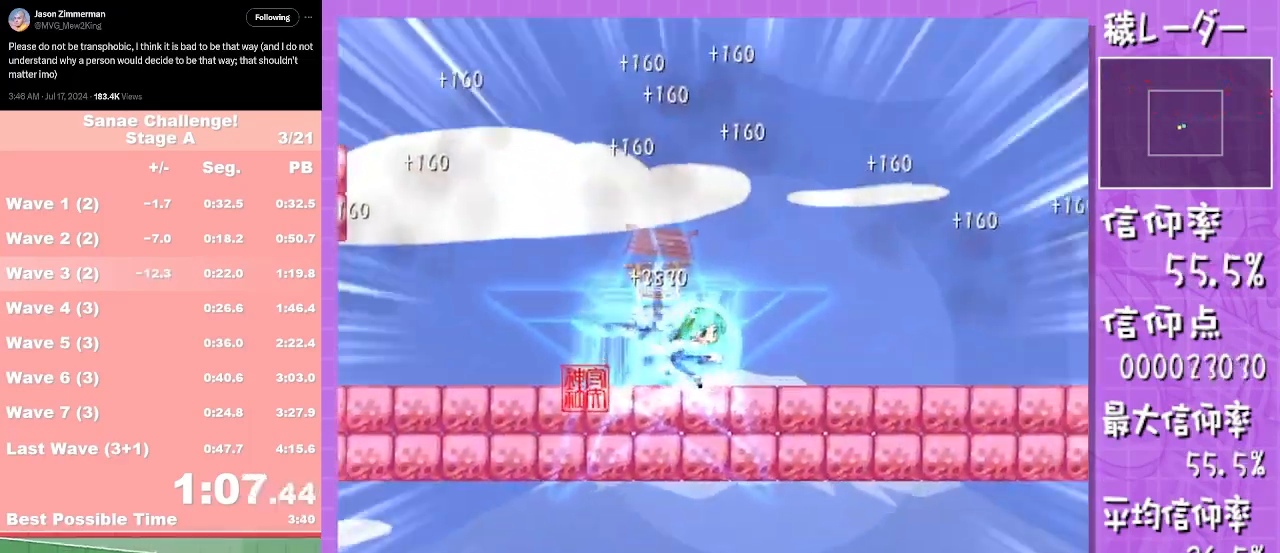
{"buttons": [], "left_stick": "right", "events": []}
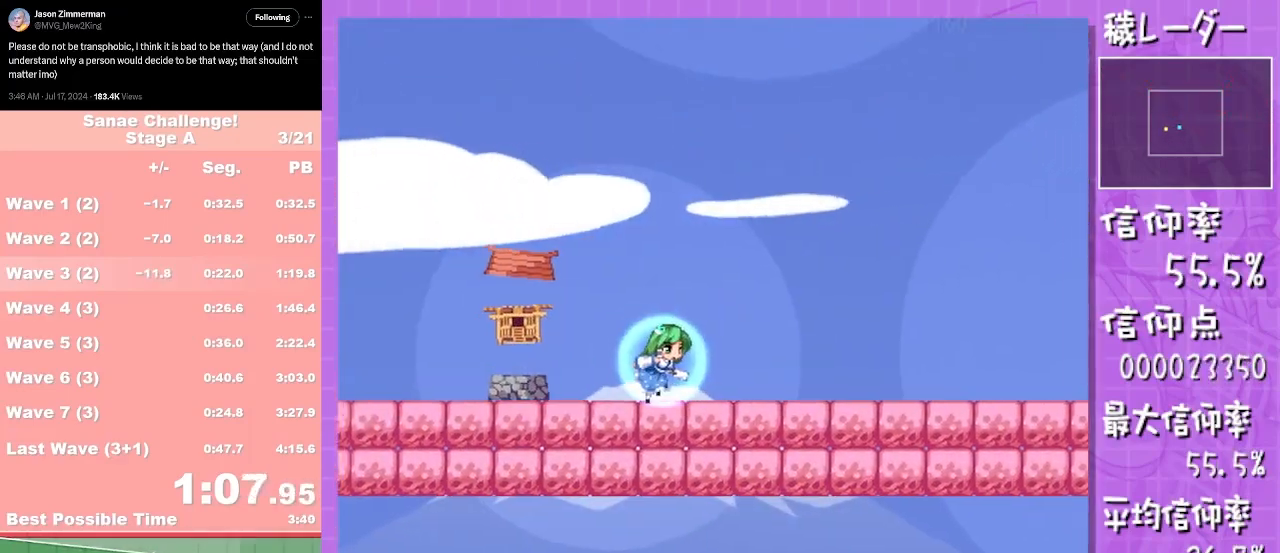
{"buttons": [], "left_stick": "right", "events": []}
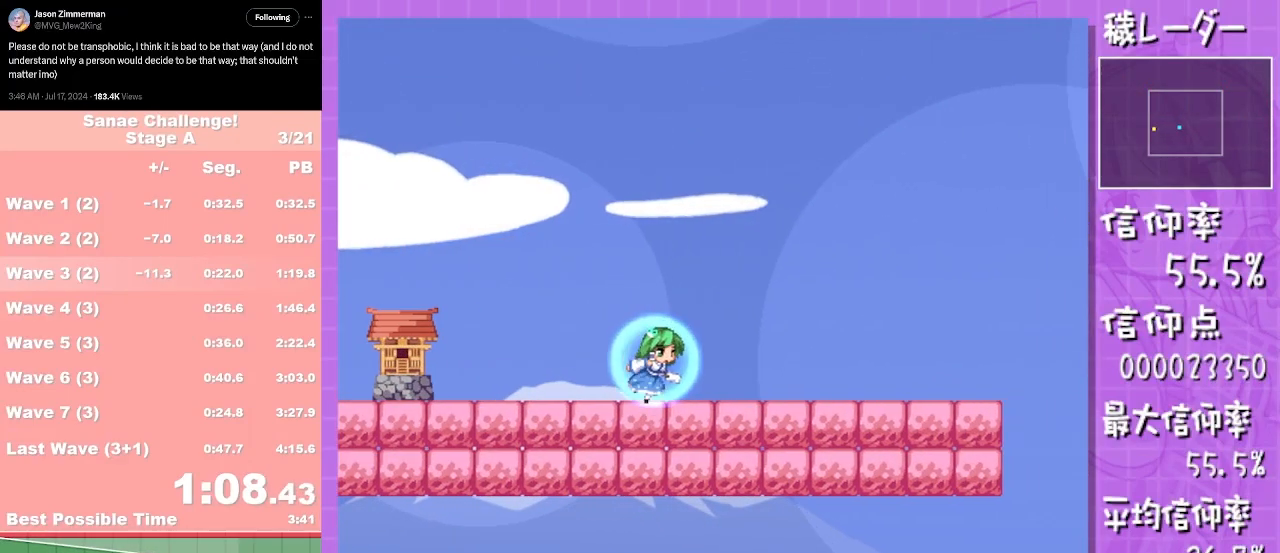
{"buttons": [], "left_stick": "right", "events": []}
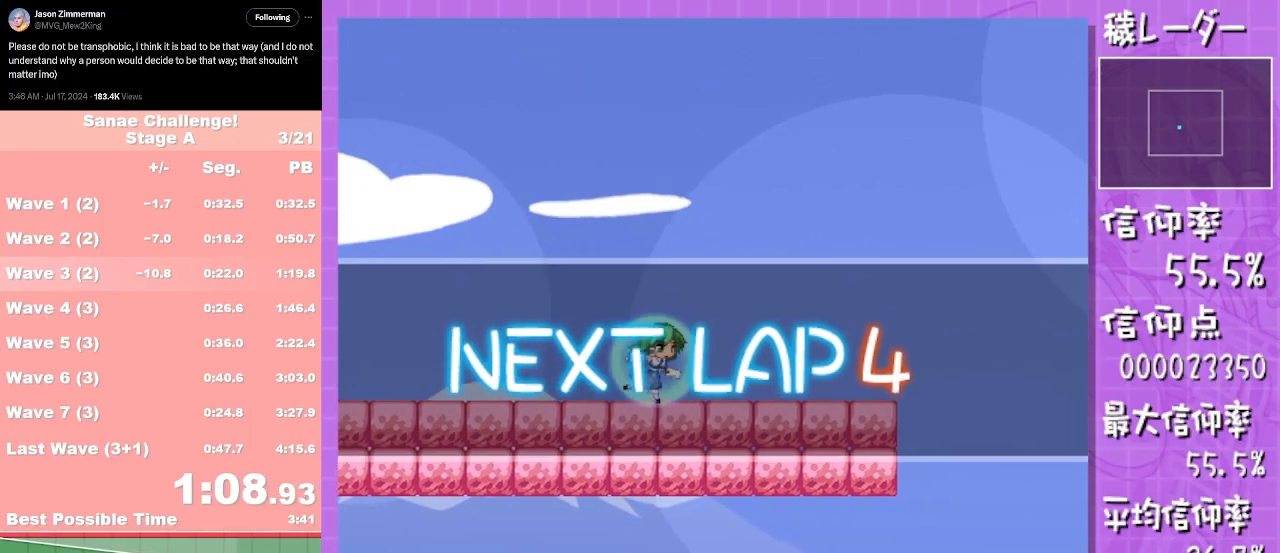
{"buttons": [], "left_stick": "right", "events": []}
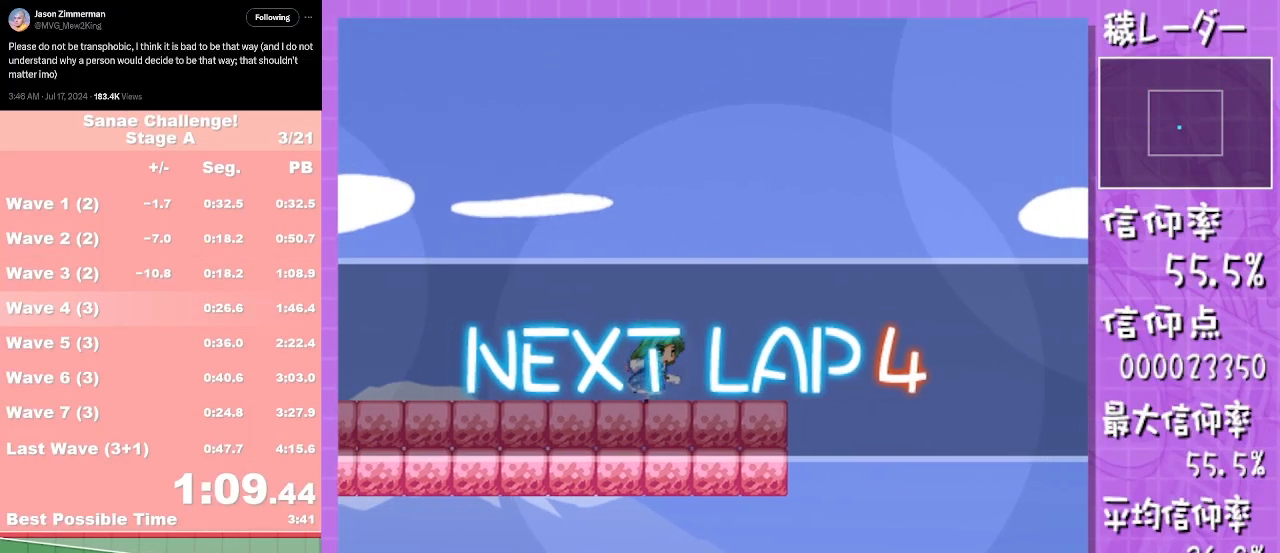
{"buttons": [], "left_stick": "right", "events": [[383, "A", "down"], [467, "A", "up"]]}
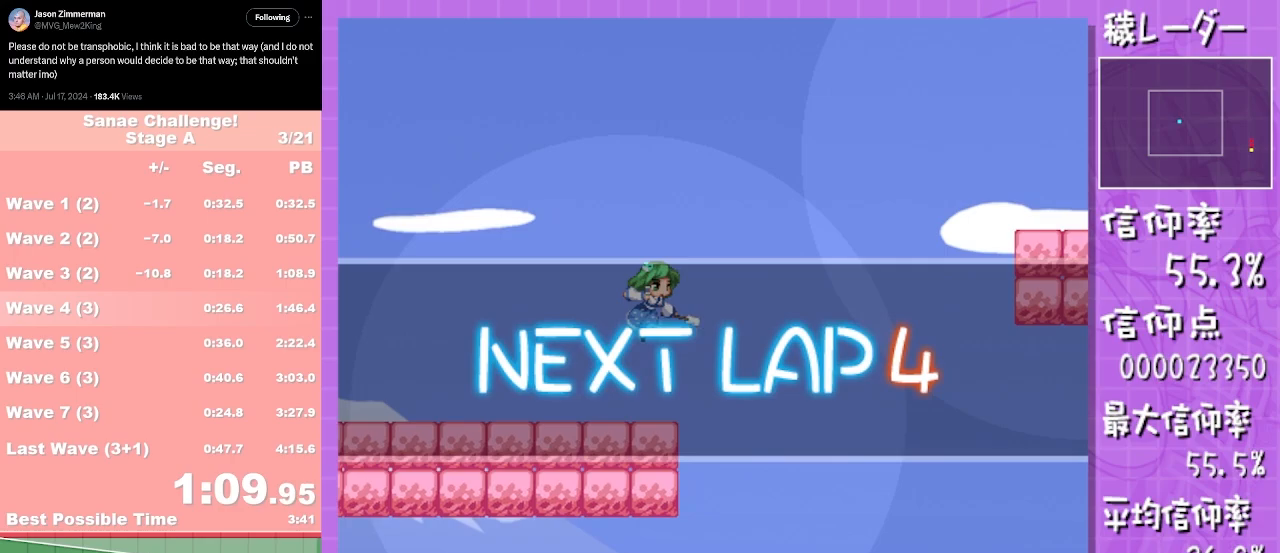
{"buttons": [], "left_stick": "right", "events": []}
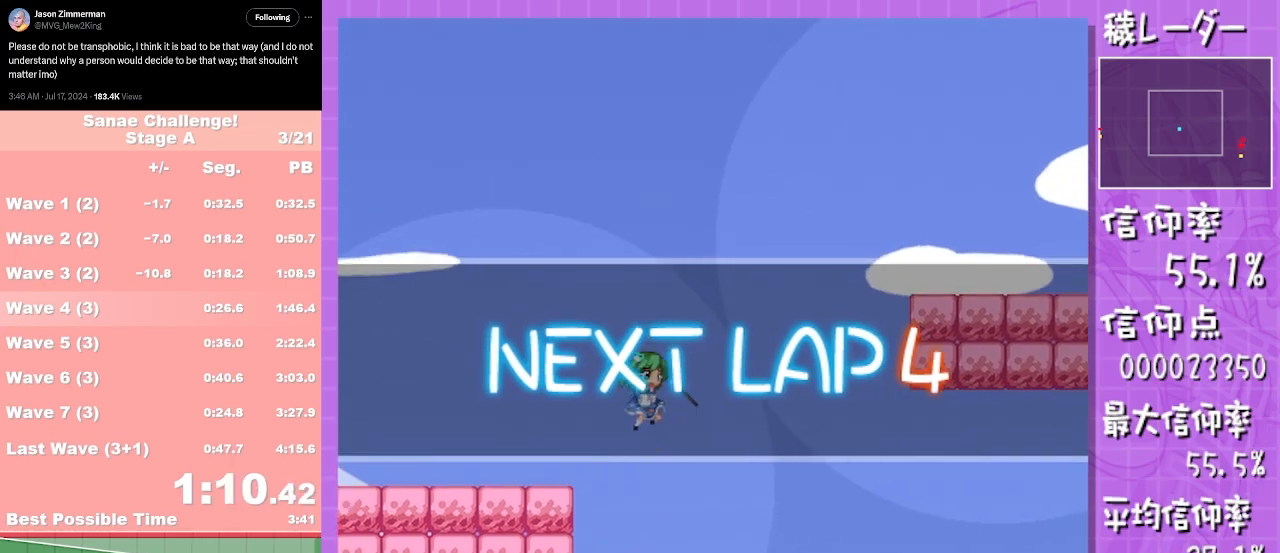
{"buttons": ["L1"], "left_stick": "right", "events": [[250, "L1", "down"]]}
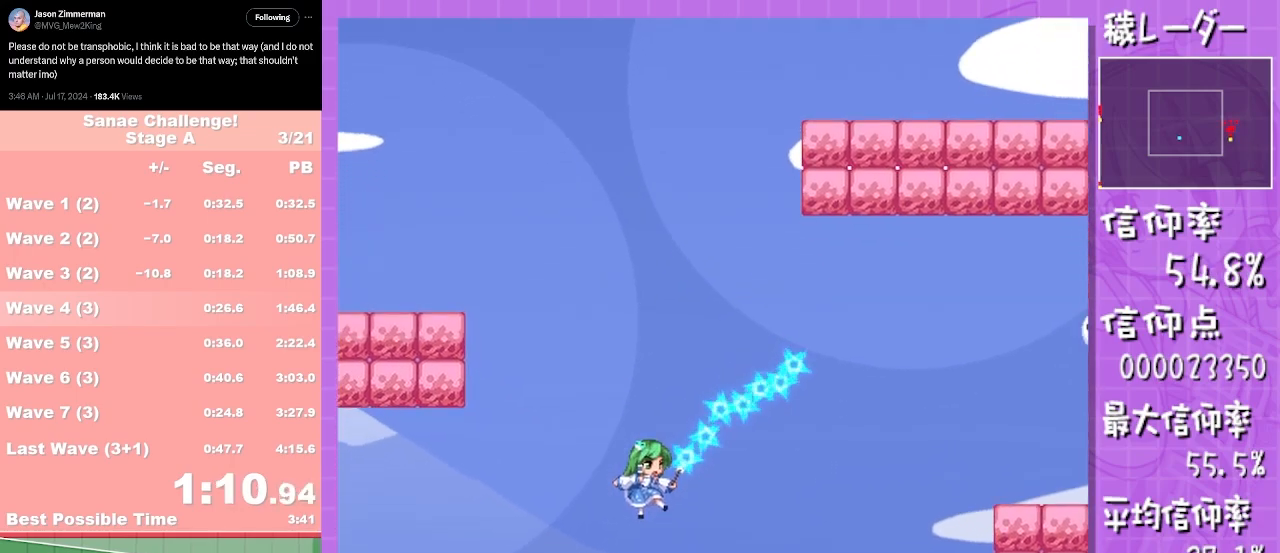
{"buttons": ["L1"], "left_stick": "right", "events": [[83, "A", "down"], [150, "A", "up"]]}
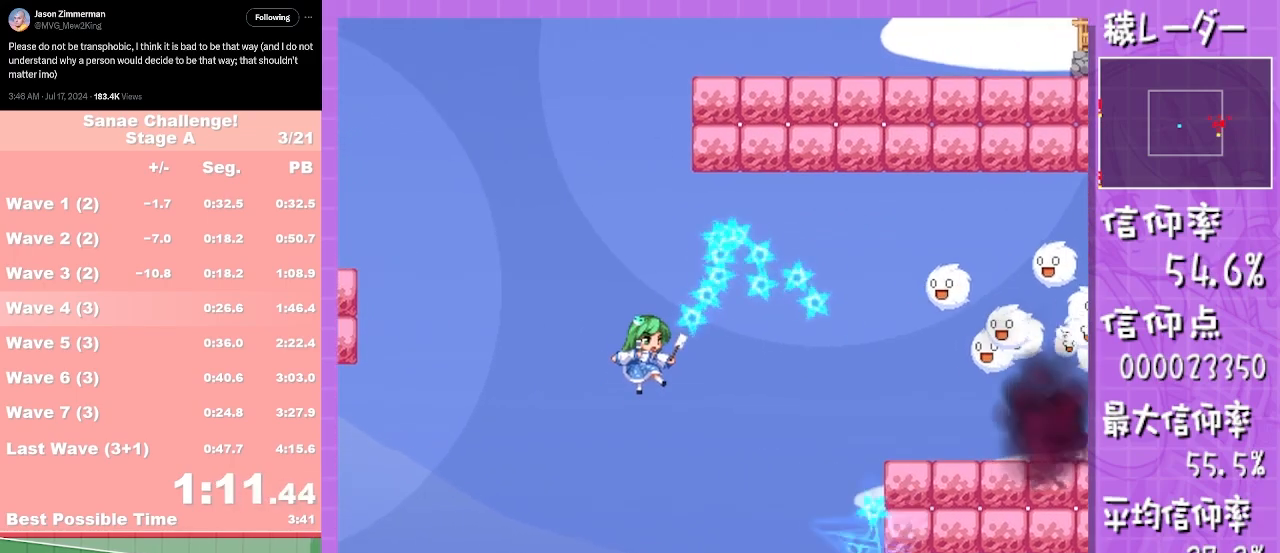
{"buttons": ["A", "L1"], "left_stick": "right", "events": [[433, "A", "down"]]}
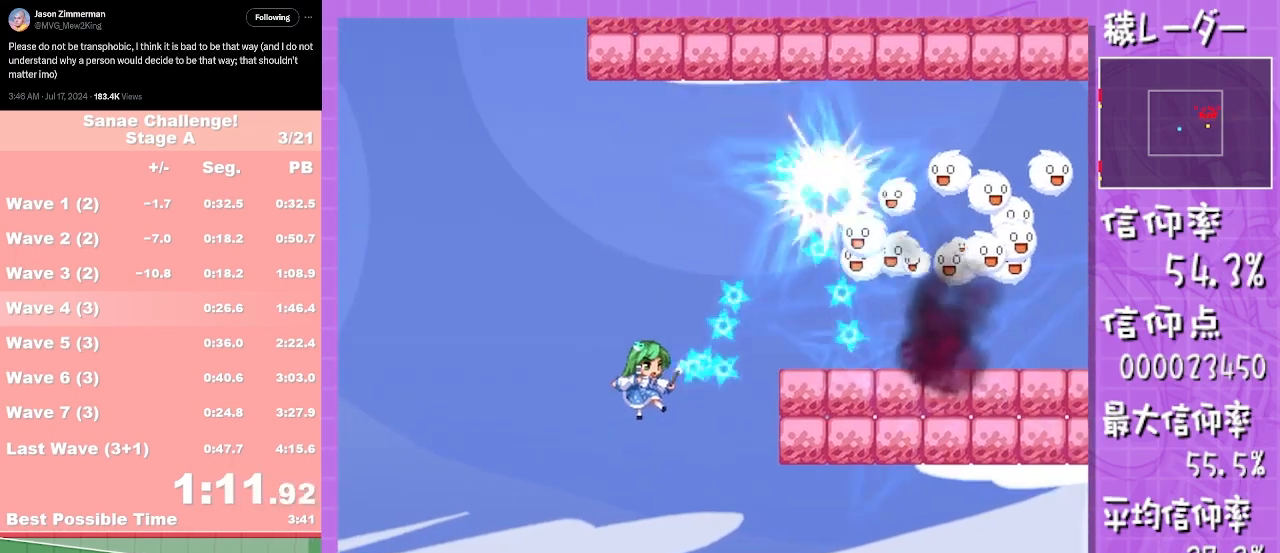
{"buttons": ["L1"], "left_stick": "right", "events": [[33, "A", "up"]]}
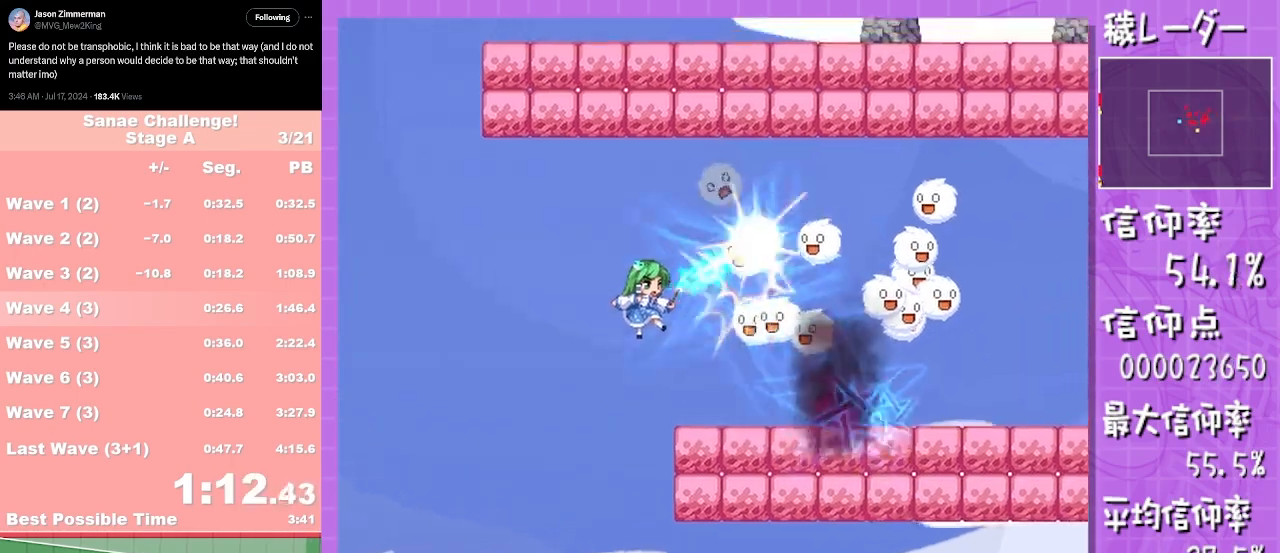
{"buttons": ["L1"], "left_stick": "left", "events": [[133, "left_stick", "left"]]}
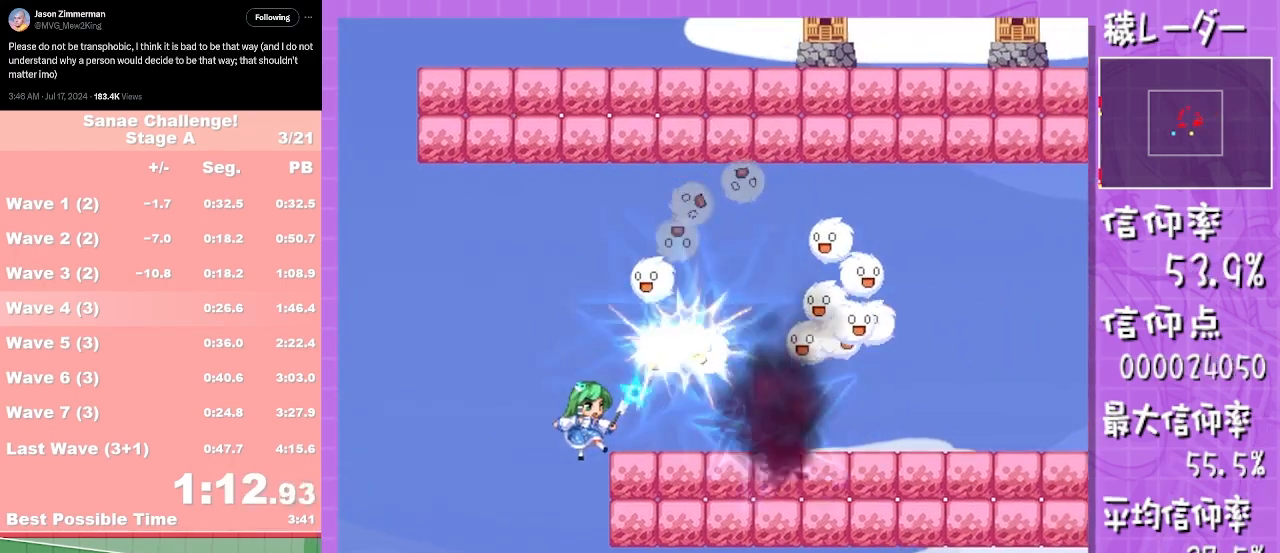
{"buttons": ["A", "L1"], "left_stick": "up-left", "events": [[50, "left_stick", "up-right"], [350, "left_stick", "center"], [417, "A", "down"], [417, "left_stick", "up-right"], [500, "left_stick", "up-left"]]}
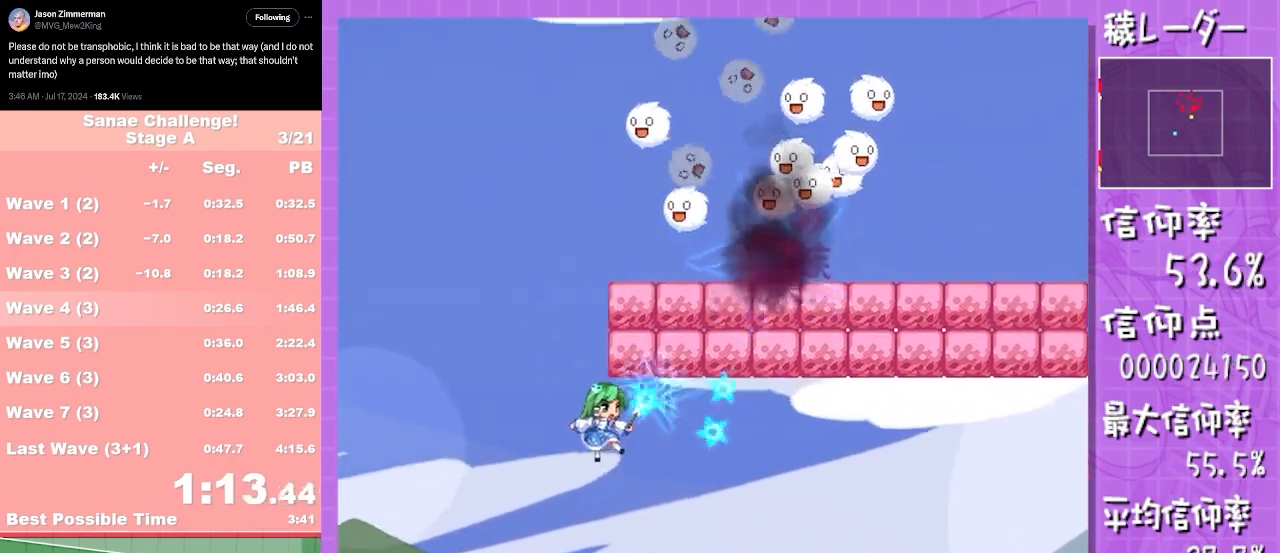
{"buttons": ["A", "L1"], "left_stick": "left", "events": [[33, "A", "up"], [33, "left_stick", "left"], [300, "A", "down"], [383, "A", "up"], [500, "A", "down"]]}
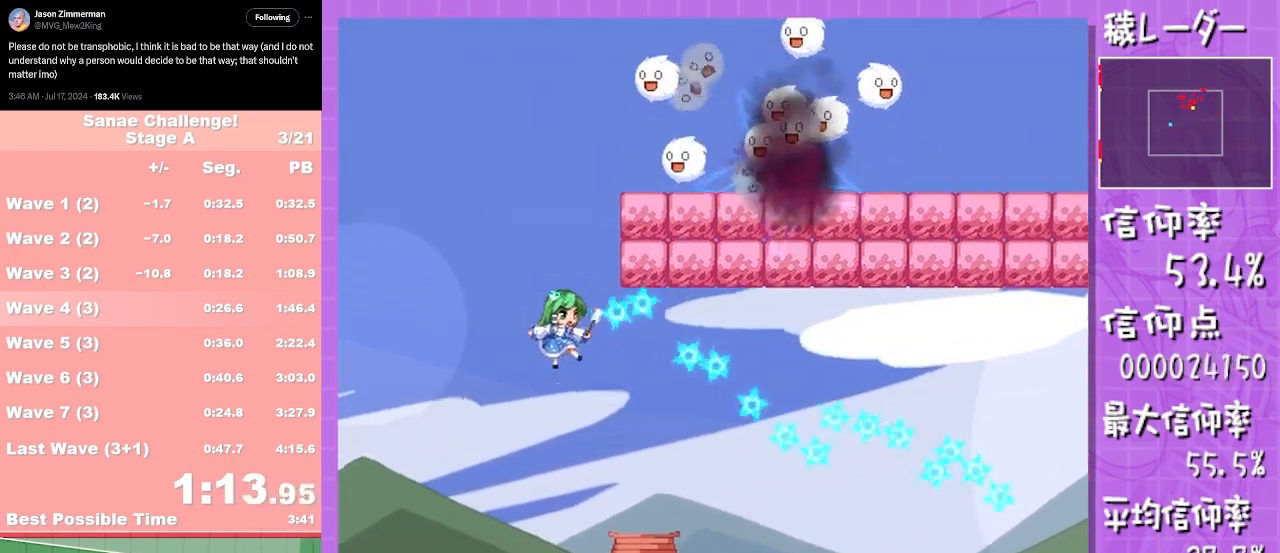
{"buttons": ["L1"], "left_stick": "up-right", "events": [[33, "left_stick", "up"], [83, "A", "up"], [267, "left_stick", "up-right"]]}
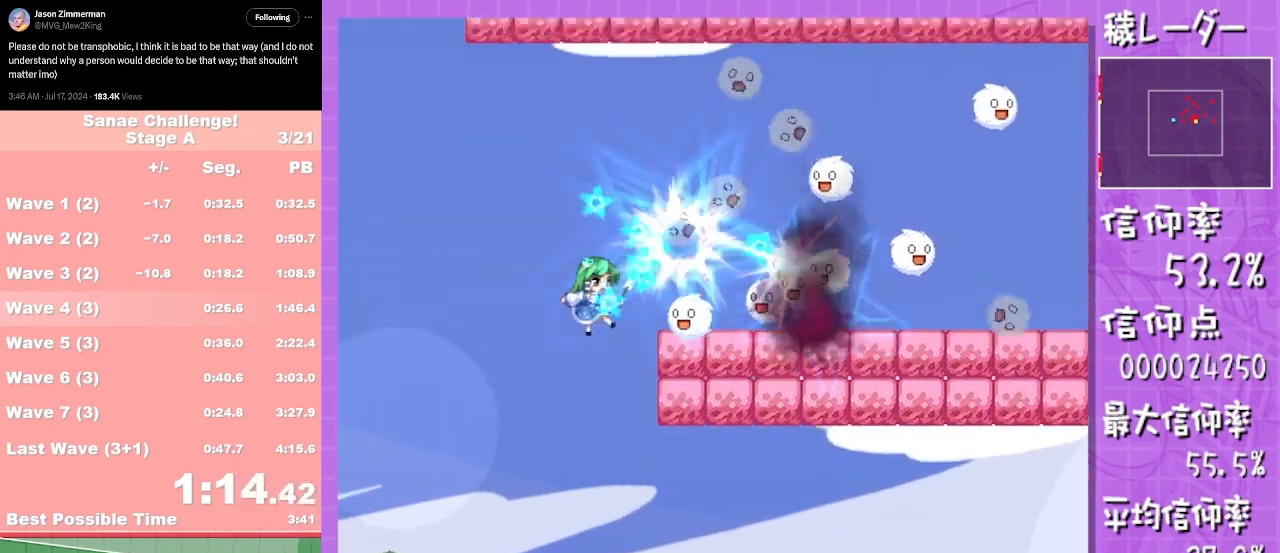
{"buttons": ["L1"], "left_stick": "left", "events": [[133, "left_stick", "center"], [233, "A", "down"], [317, "A", "up"], [417, "left_stick", "left"]]}
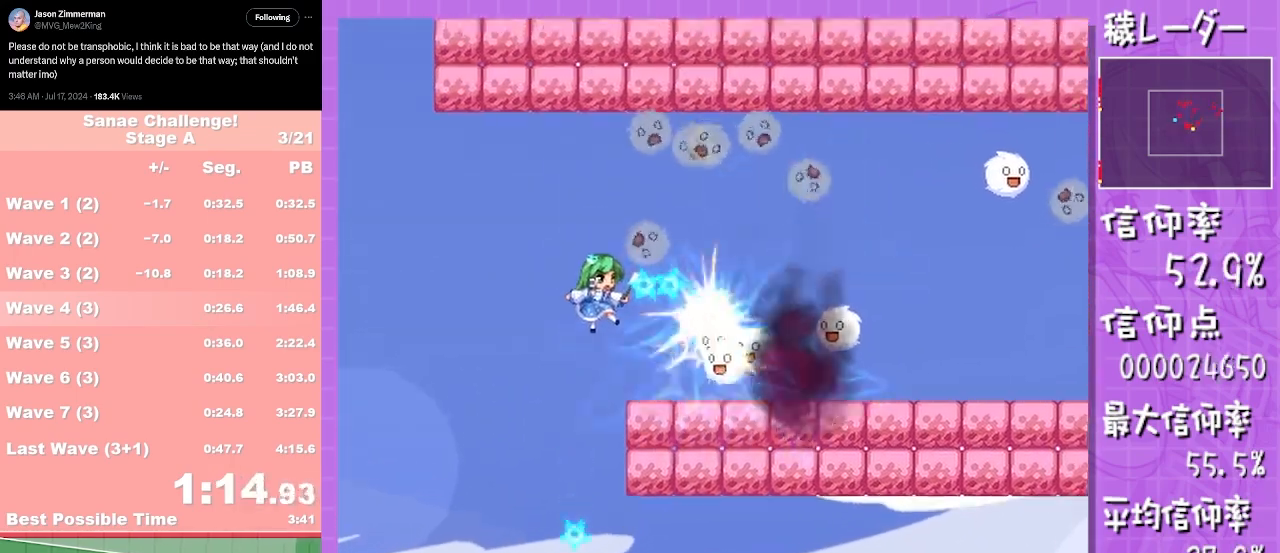
{"buttons": ["L1"], "left_stick": "right", "events": [[83, "left_stick", "center"], [450, "A", "down"], [467, "left_stick", "right"], [500, "A", "up"]]}
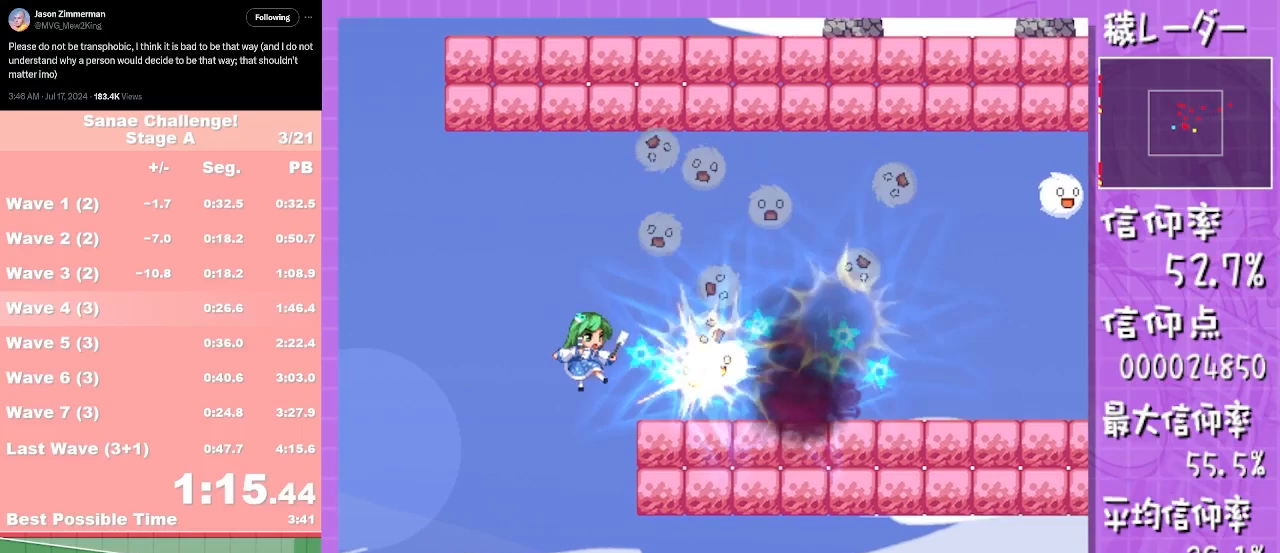
{"buttons": ["L1"], "left_stick": "right", "events": [[133, "left_stick", "center"], [450, "left_stick", "right"]]}
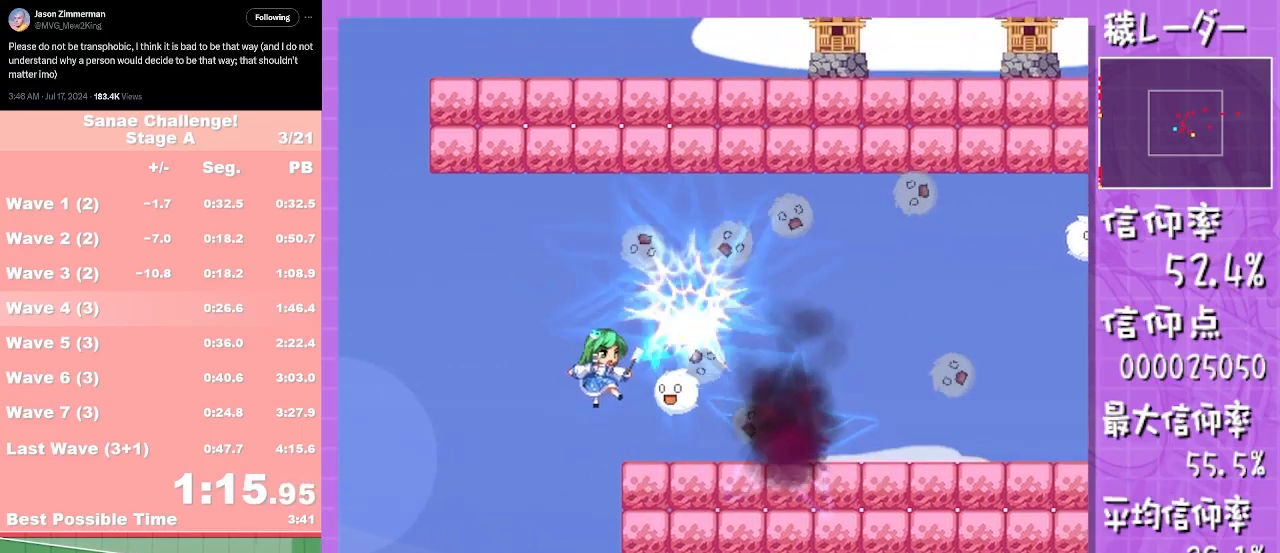
{"buttons": ["L1"], "left_stick": "right", "events": [[17, "left_stick", "center"], [83, "left_stick", "right"], [350, "A", "down"], [483, "A", "up"]]}
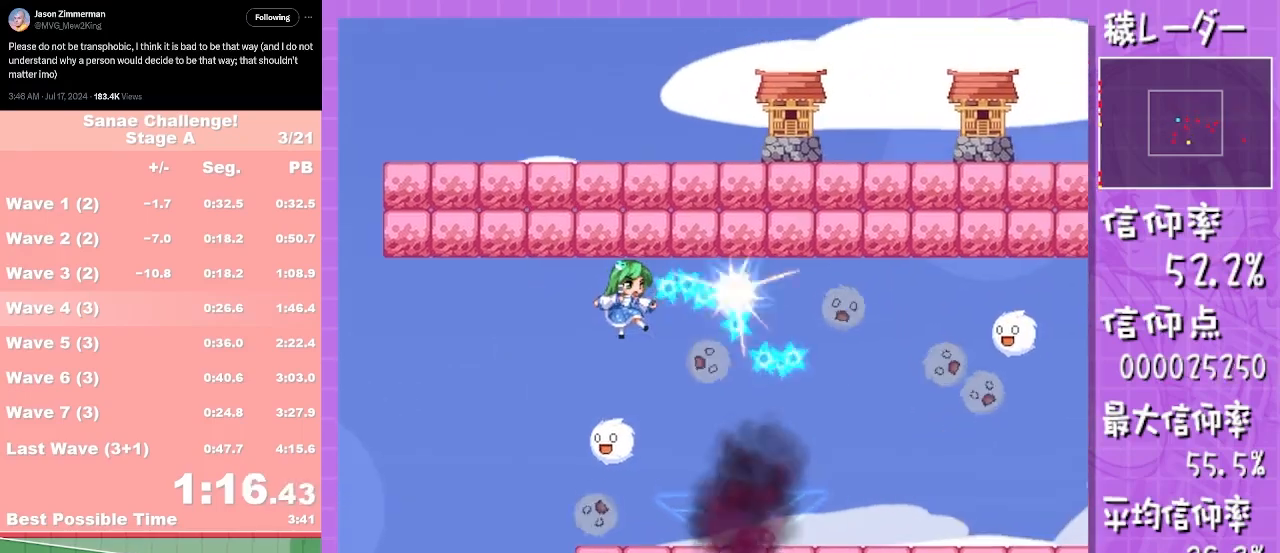
{"buttons": [], "left_stick": "left", "events": [[217, "L1", "up"], [450, "left_stick", "left"]]}
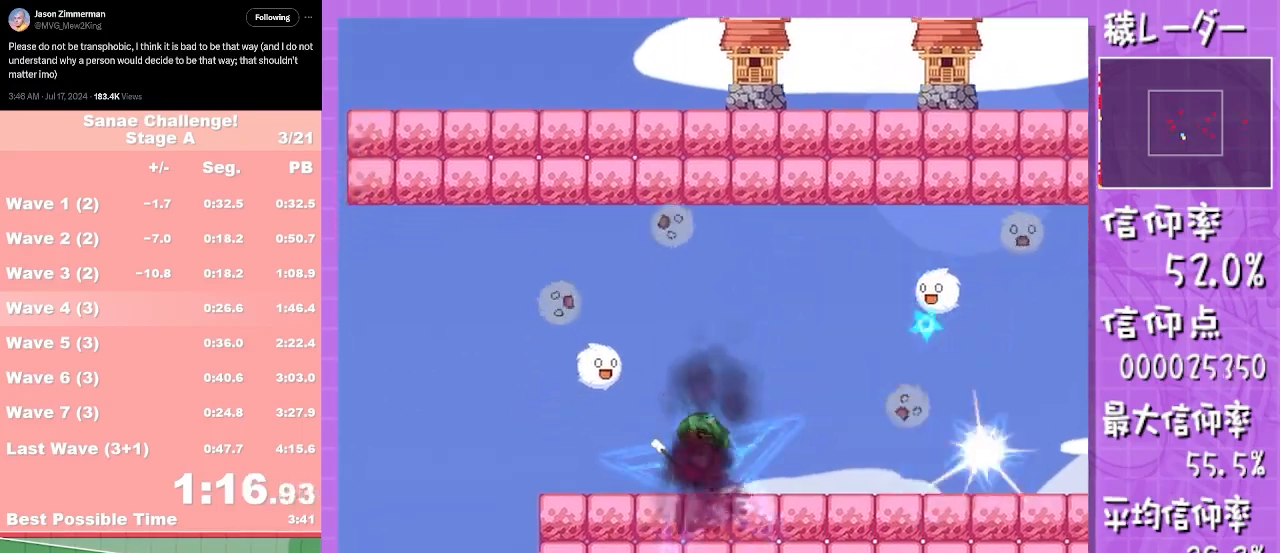
{"buttons": ["L1"], "left_stick": "down", "events": [[483, "left_stick", "down"], [500, "L1", "down"]]}
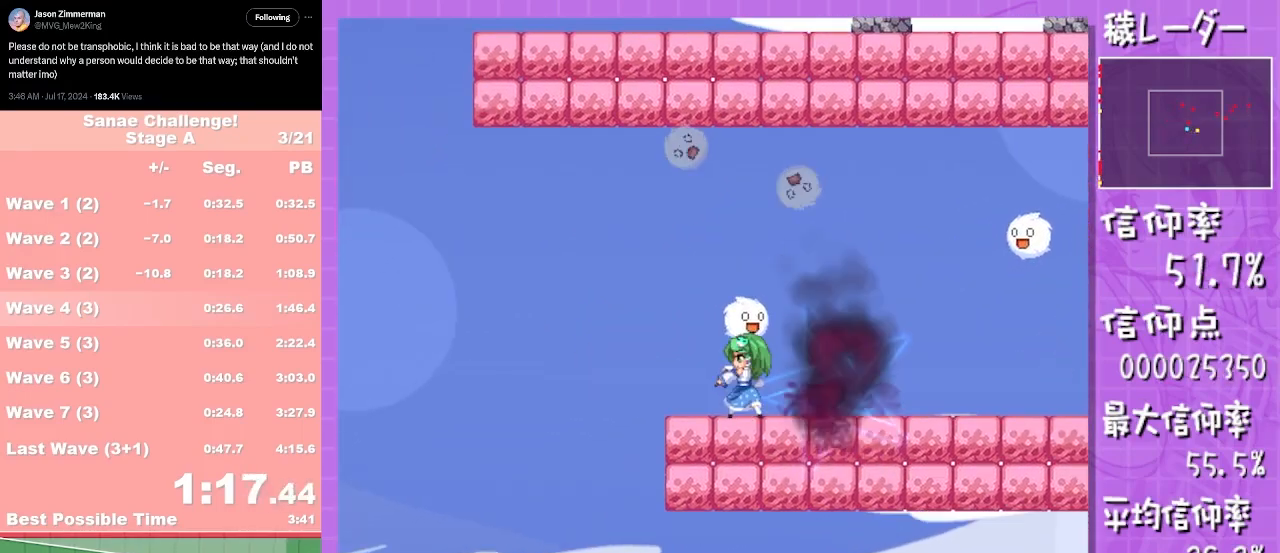
{"buttons": ["L1"], "left_stick": "up-right", "events": [[317, "left_stick", "right"], [400, "left_stick", "up-right"]]}
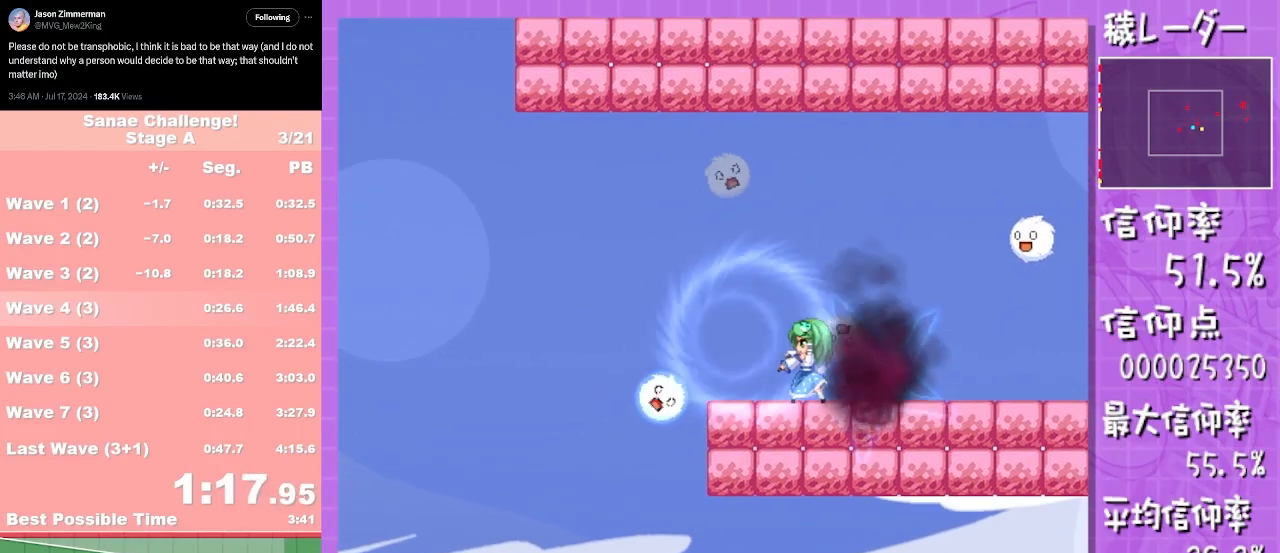
{"buttons": [], "left_stick": "up-right", "events": [[167, "left_stick", "right"], [350, "left_stick", "up-right"], [417, "L1", "up"]]}
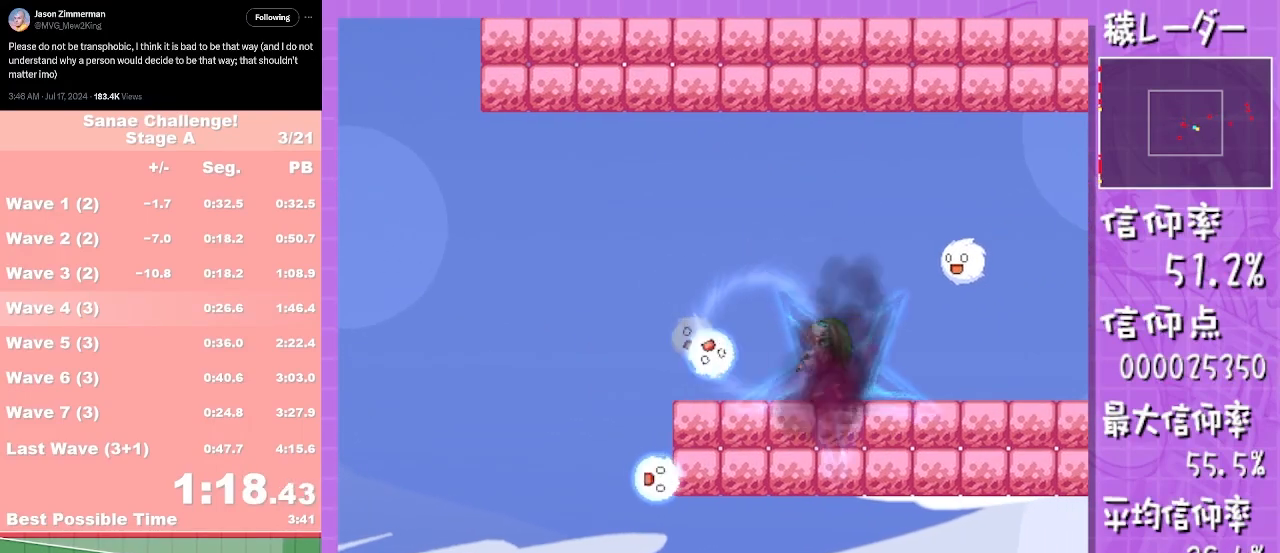
{"buttons": [], "left_stick": "up-right", "events": []}
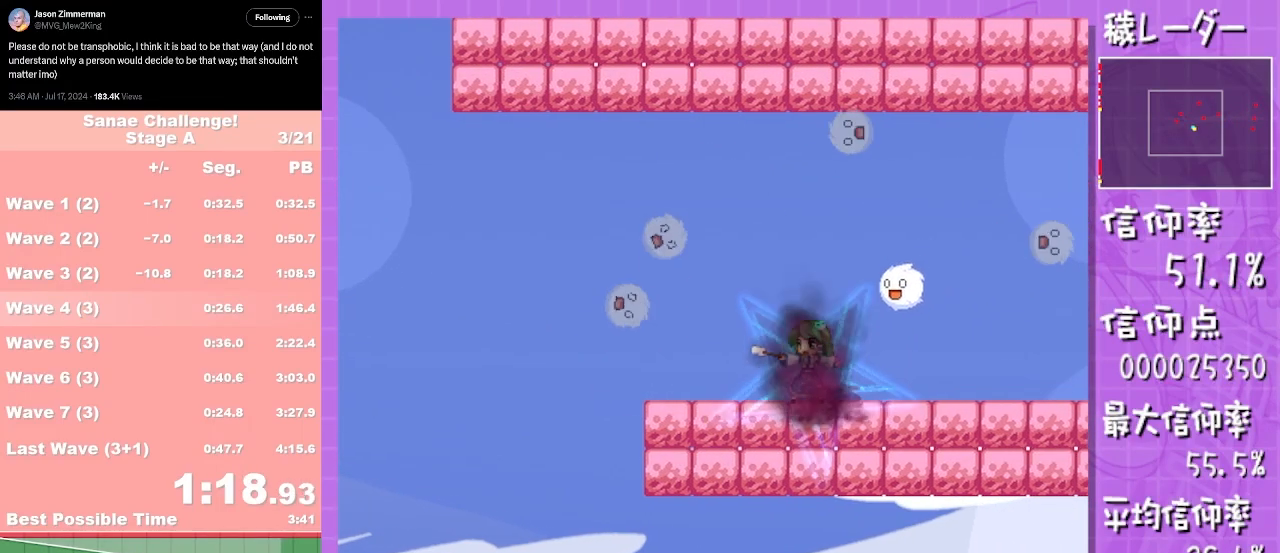
{"buttons": ["L1"], "left_stick": "up", "events": [[33, "left_stick", "center"], [167, "L1", "down"], [317, "left_stick", "up"]]}
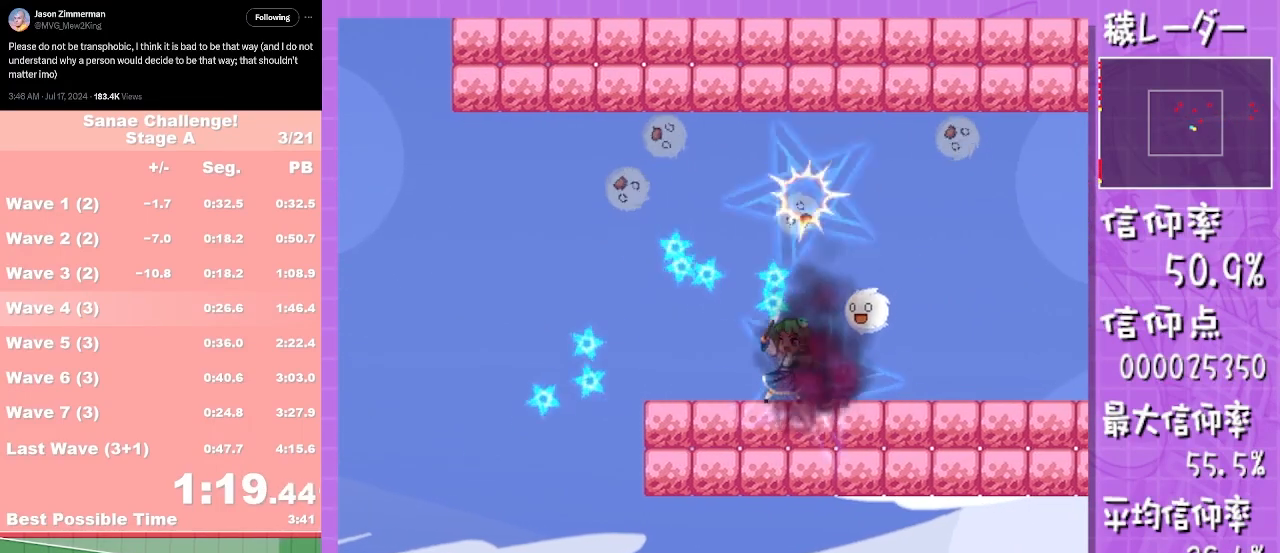
{"buttons": ["L1"], "left_stick": "right", "events": [[50, "left_stick", "left"], [100, "L1", "up"], [383, "left_stick", "right"], [450, "L1", "down"]]}
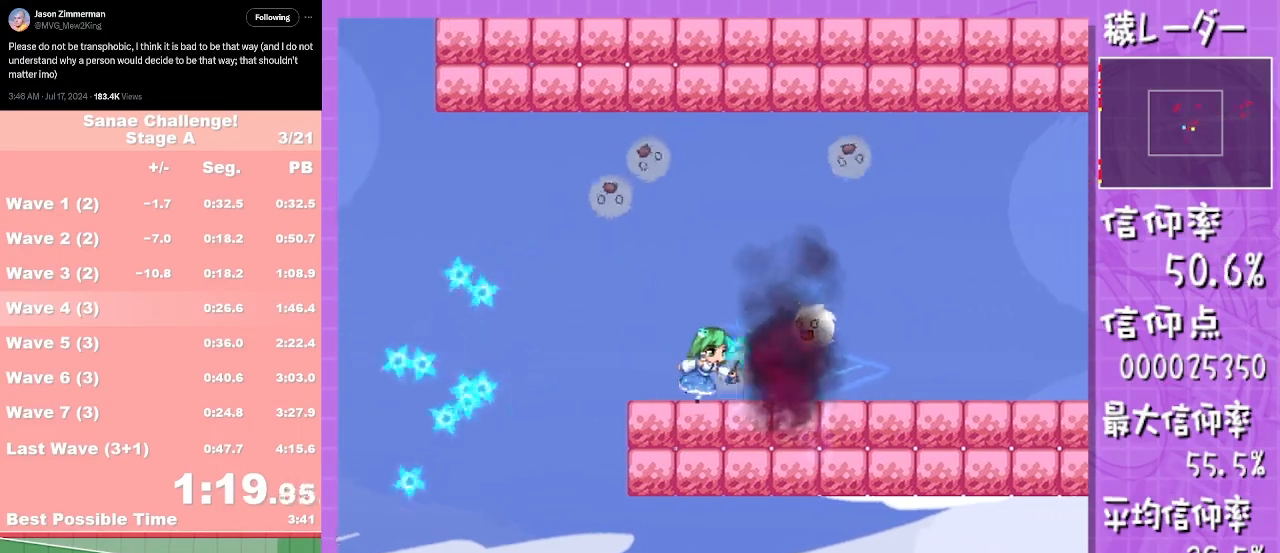
{"buttons": [], "left_stick": "right", "events": [[67, "left_stick", "center"], [400, "L1", "up"], [433, "left_stick", "right"]]}
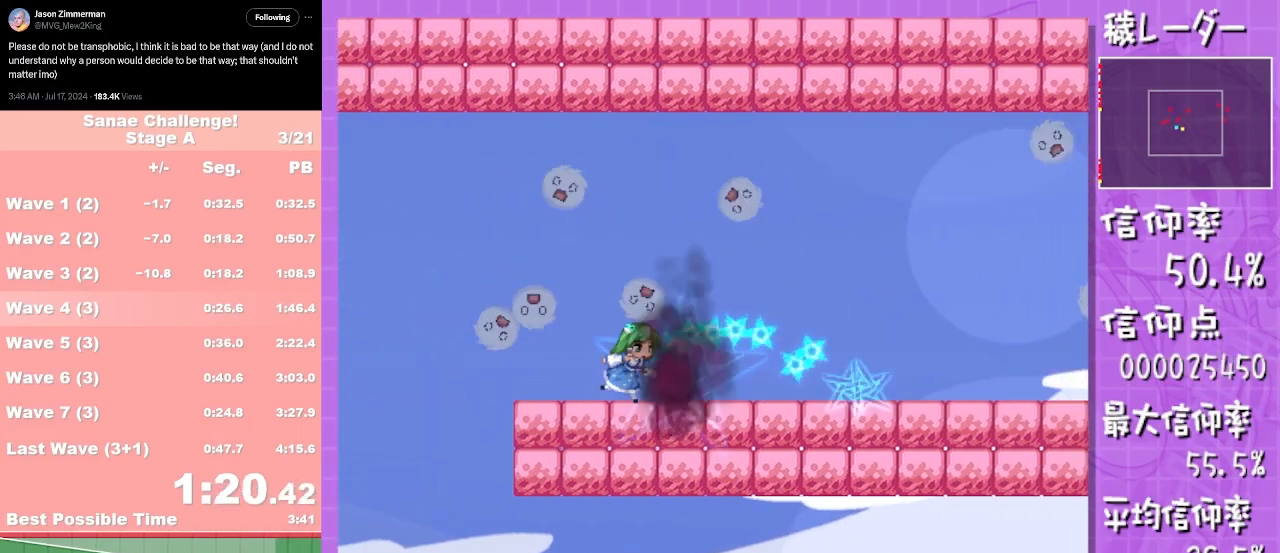
{"buttons": ["L1"], "left_stick": "down", "events": [[167, "L1", "down"], [167, "left_stick", "down"]]}